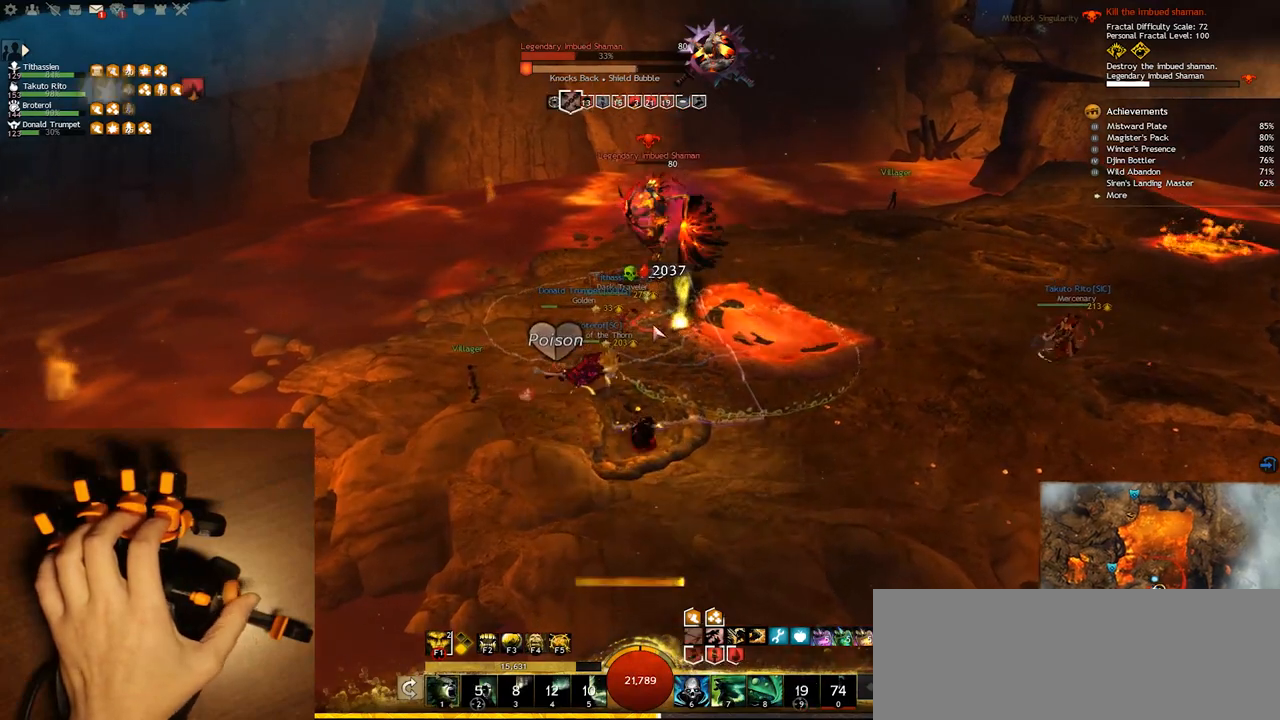
Gameplay with keyboard; each line is a JSON object with the keys held at the frame after it. "events" lists presses ("down") and releases ("up") of "0", "1", "2", "3", "4", "5", "6", "7", "8", "9", "a", "alt_l", "alt_r", "b", "backspace", "c", "caps_lock", "ctrl_l", "ctrl_r", "d", "down", "e", "equals", "escape", "f", "f1", "f10", "f11", "f12", "f2", "f3", "f4", "f5", "f6", "f7", "f8", "f9", "g", "h", "i", "j", "k", "l", "lbracket", "left", "m", "minus", "n", "o", "p", "q", "quote", "r", "rbracket", "return", "right", "s", "semicolon", "shift_l", "shift_r", "space", "super", "t", "tab", "tilde", "u", "up", "v", "w", "x", "y" and "z" between this image and that frame as [ms after this image, input, new state], when the widget could be followed in between. No other keys are recorded. Mouse input is not recorded.
{"keys": ["e"], "events": [[100, "f1", "down"], [250, "f1", "up"], [367, "w", "up"], [433, "e", "down"]]}
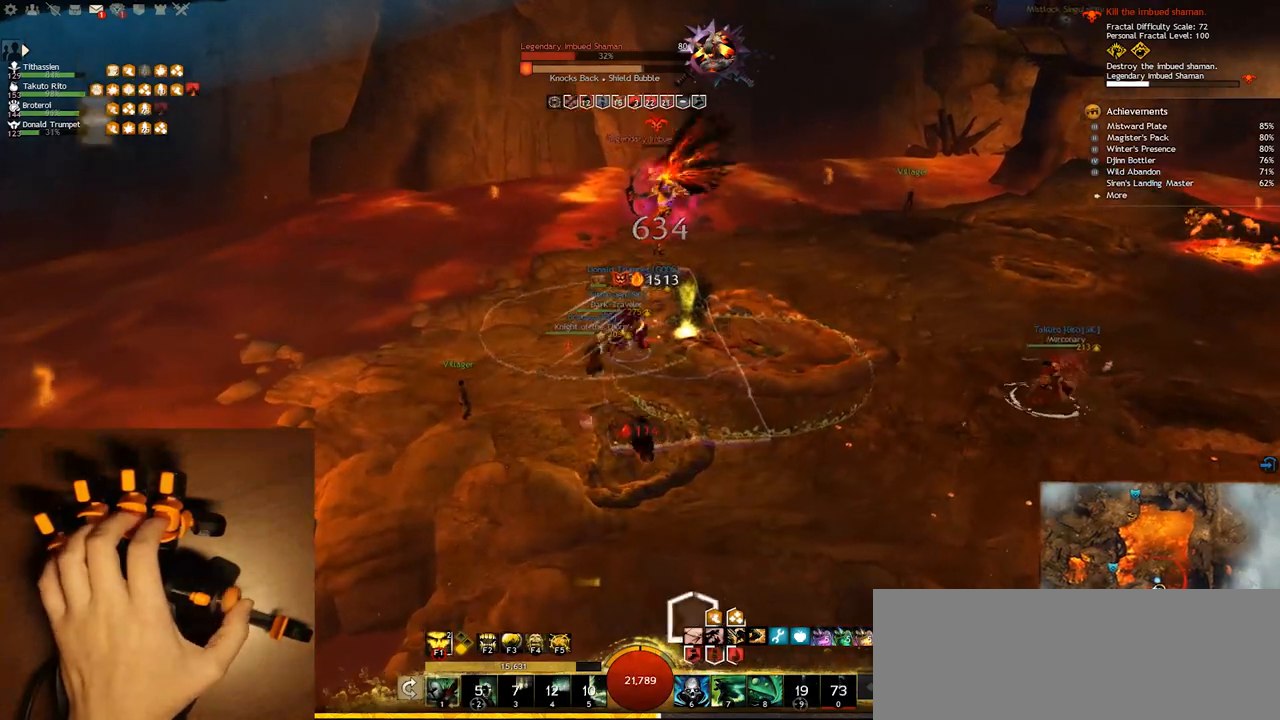
{"keys": ["w"], "events": [[350, "w", "down"], [467, "e", "up"]]}
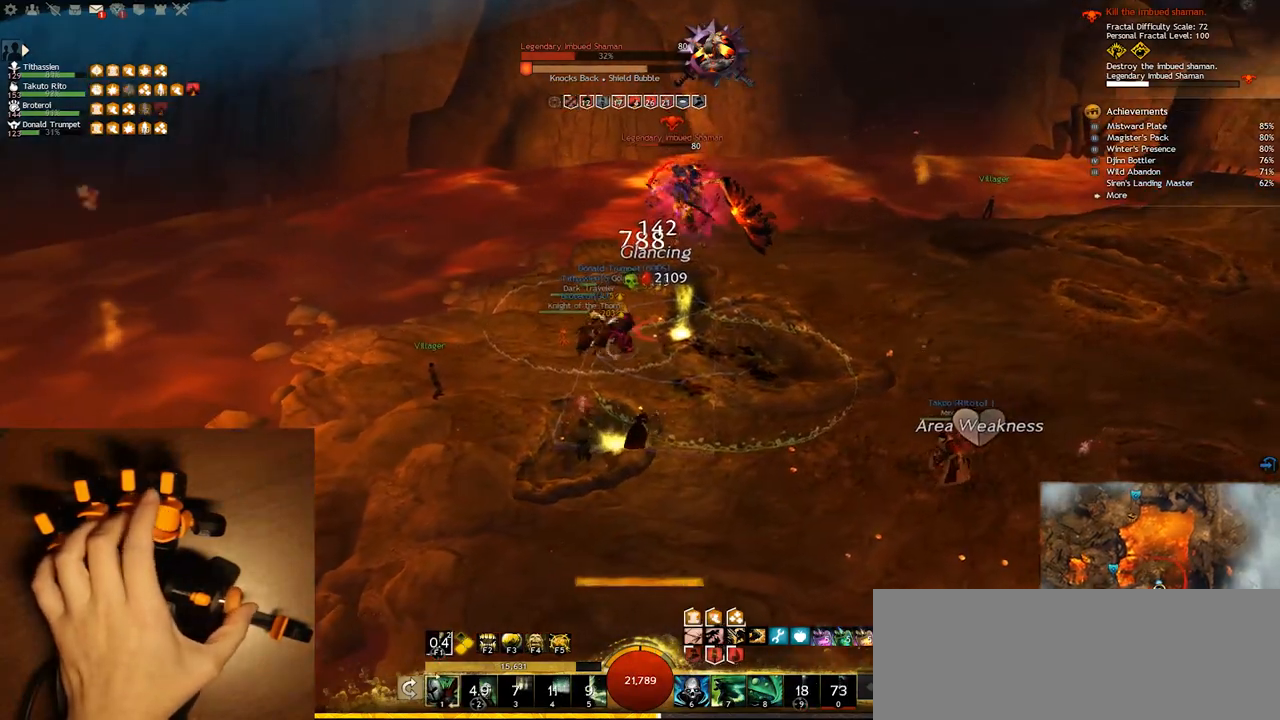
{"keys": ["w"], "events": []}
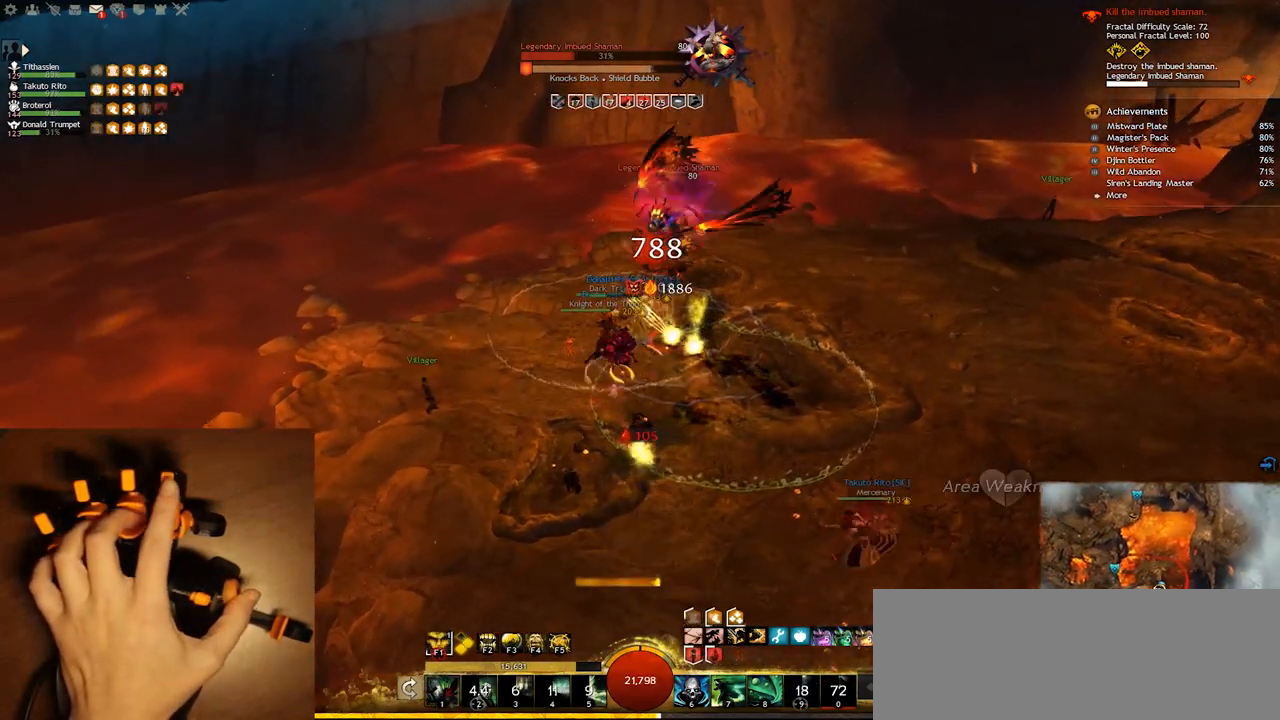
{"keys": ["q"], "events": [[50, "f5", "down"], [217, "f5", "up"], [367, "w", "up"], [500, "q", "down"]]}
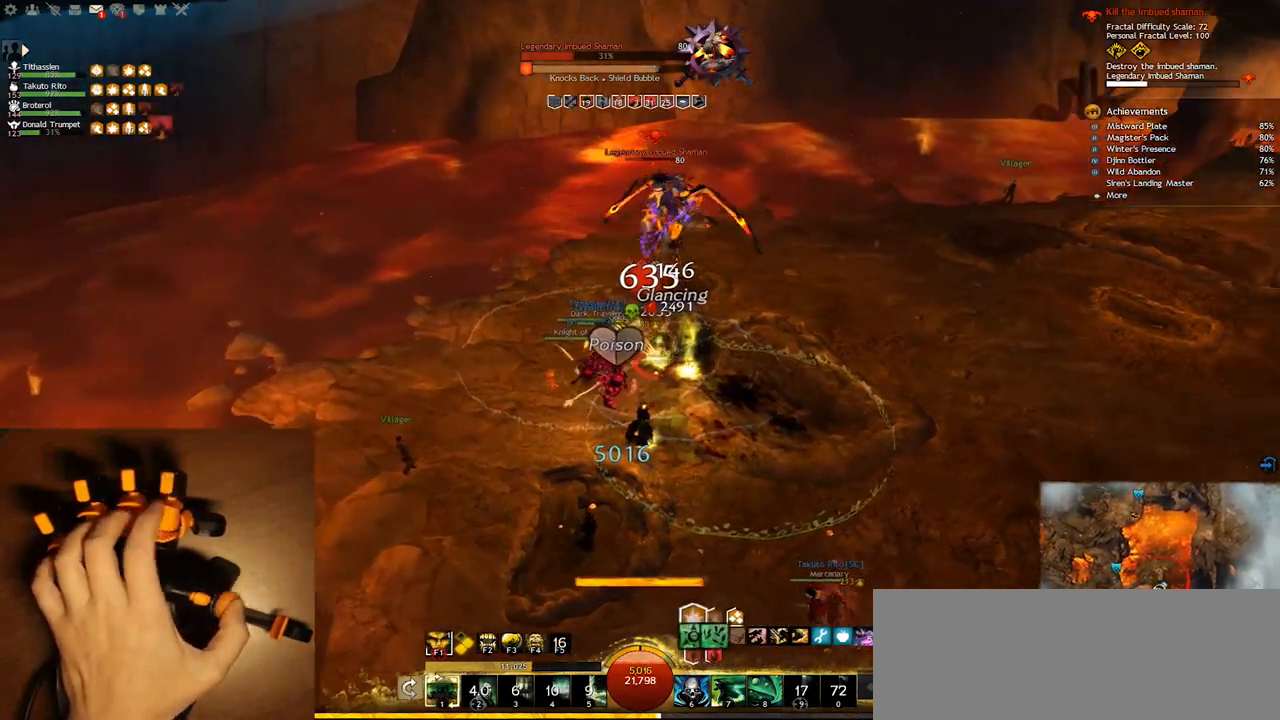
{"keys": ["s"], "events": [[33, "s", "down"], [167, "q", "up"]]}
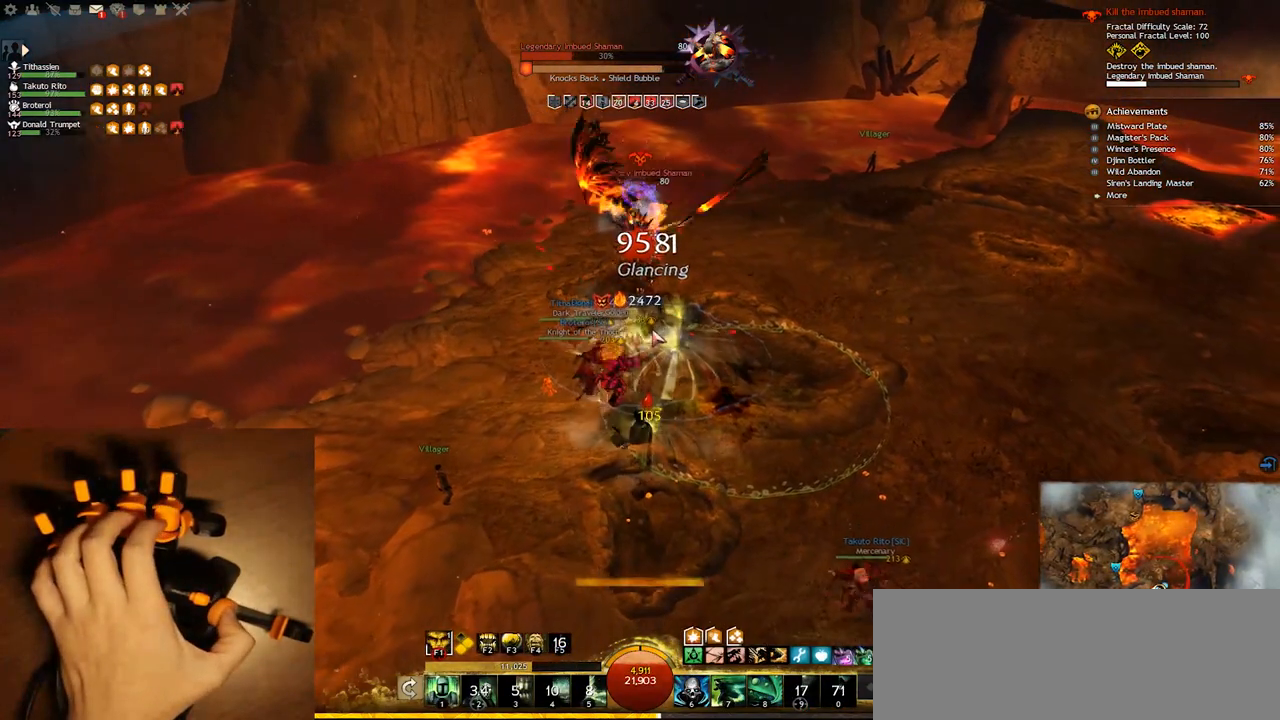
{"keys": ["e"], "events": [[267, "1", "down"], [267, "e", "down"], [283, "s", "up"], [467, "1", "up"]]}
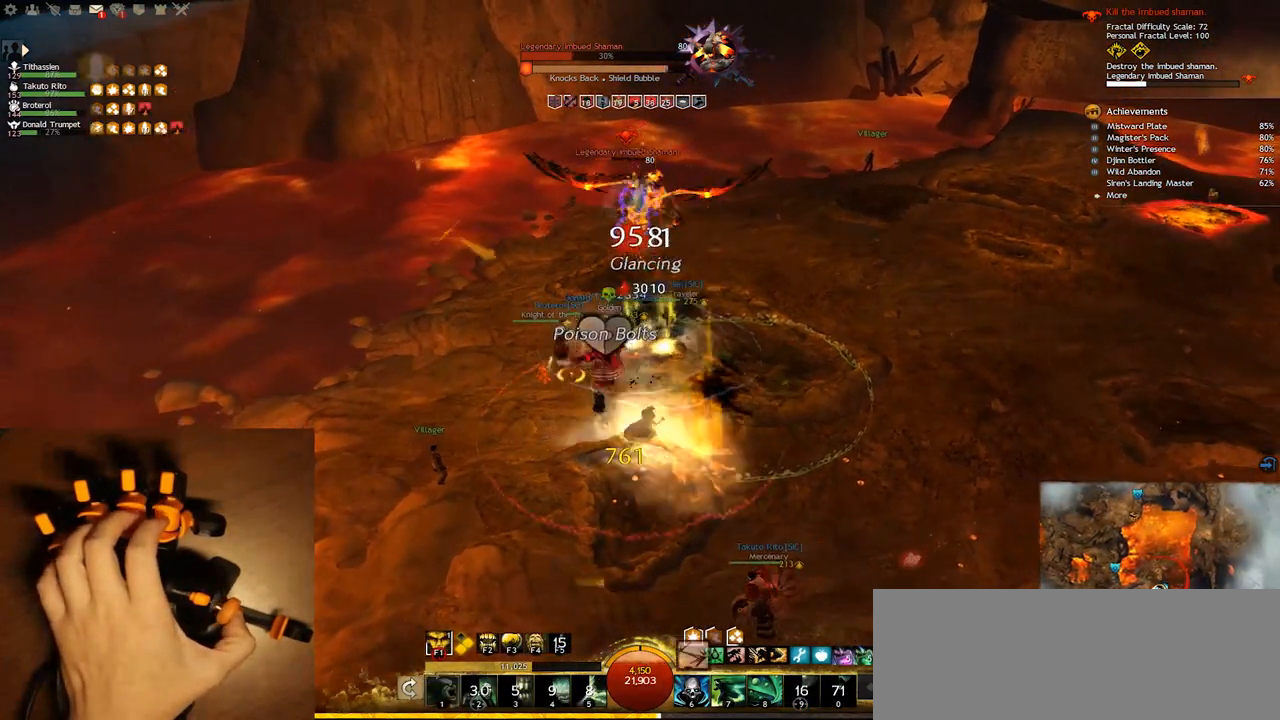
{"keys": ["e"], "events": [[83, "1", "down"], [233, "1", "up"], [317, "1", "down"], [467, "1", "up"]]}
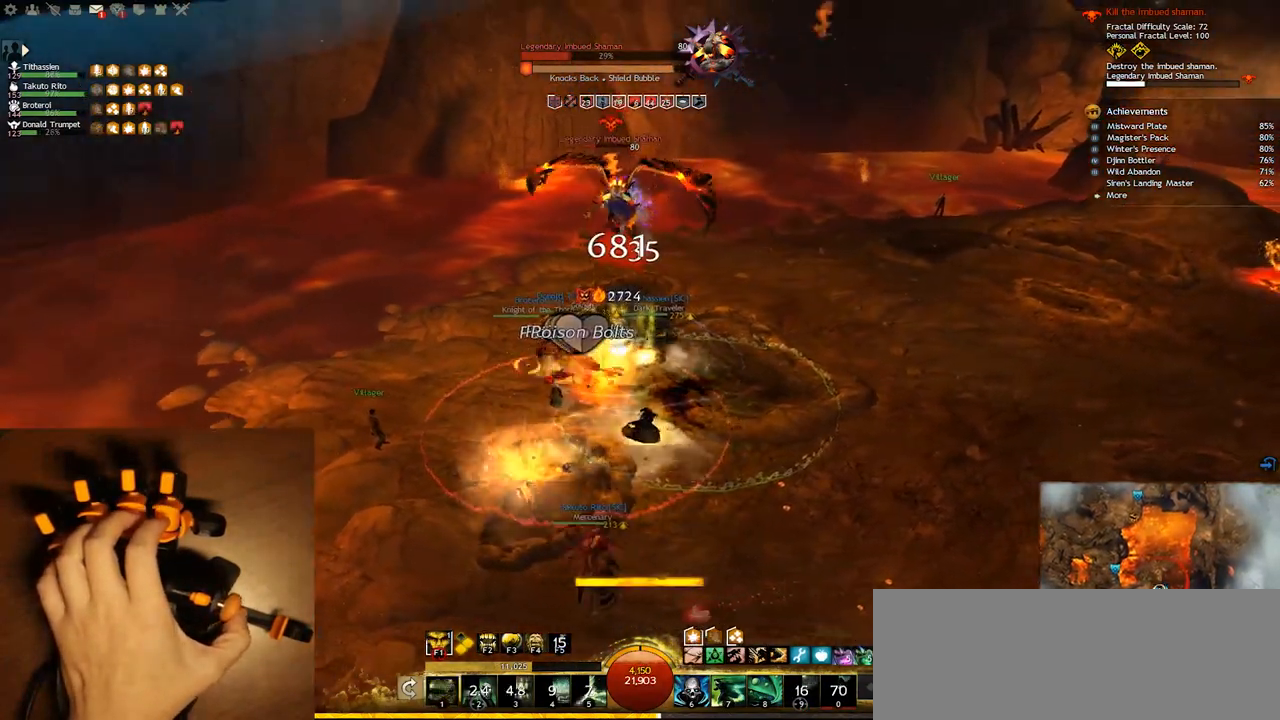
{"keys": ["1", "e"], "events": [[83, "1", "down"], [283, "1", "up"], [367, "1", "down"]]}
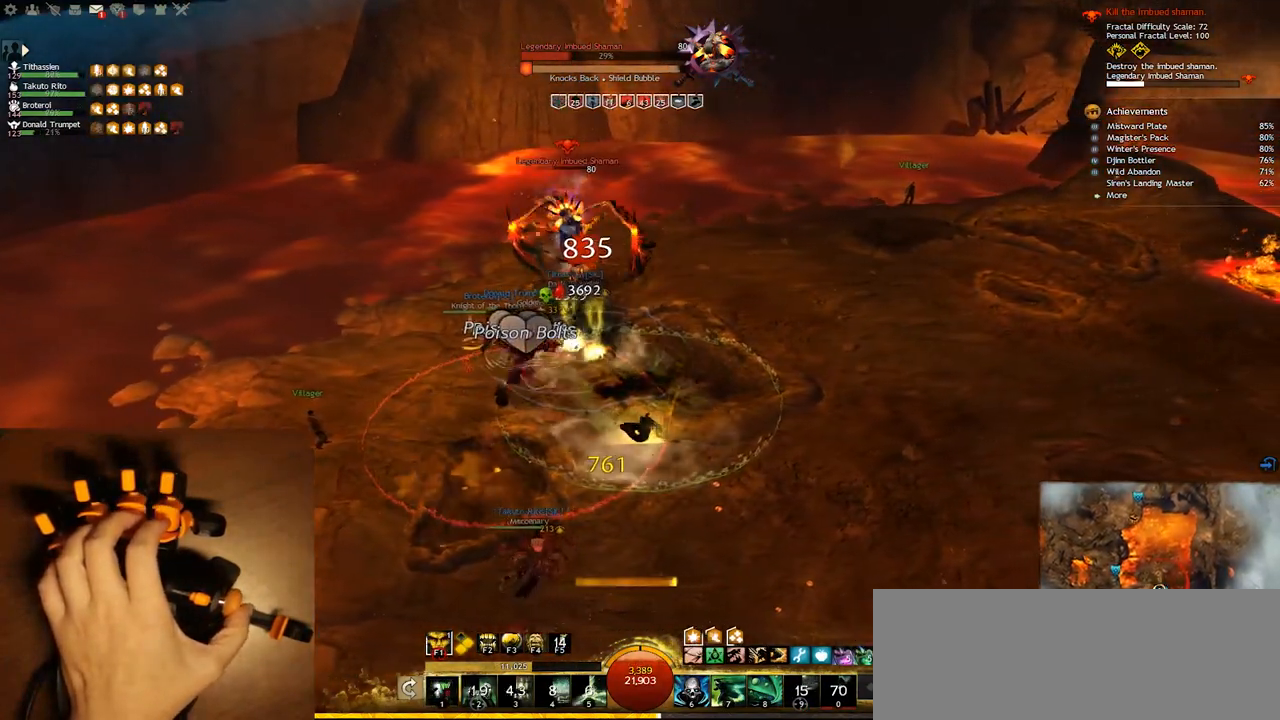
{"keys": ["1", "e", "w"], "events": [[67, "1", "up"], [200, "1", "down"], [200, "w", "down"], [300, "1", "up"], [433, "1", "down"]]}
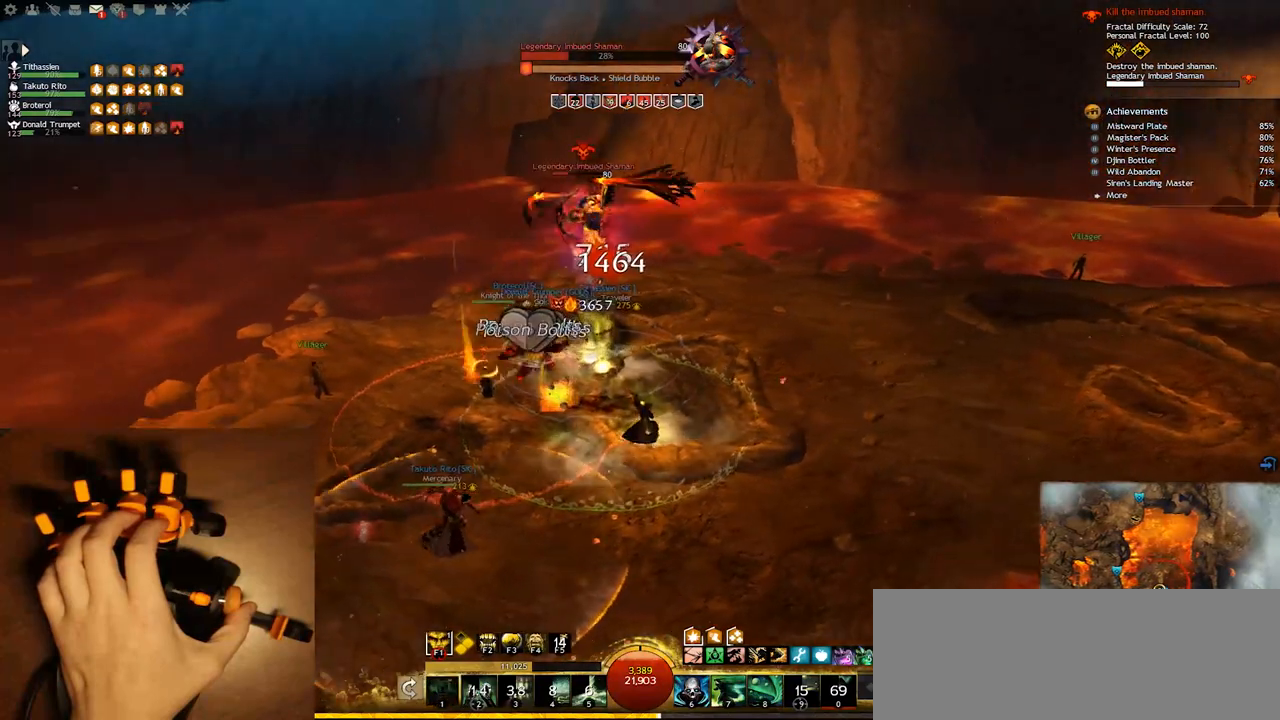
{"keys": ["e"], "events": [[67, "1", "up"], [117, "w", "up"], [217, "1", "down"], [383, "1", "up"]]}
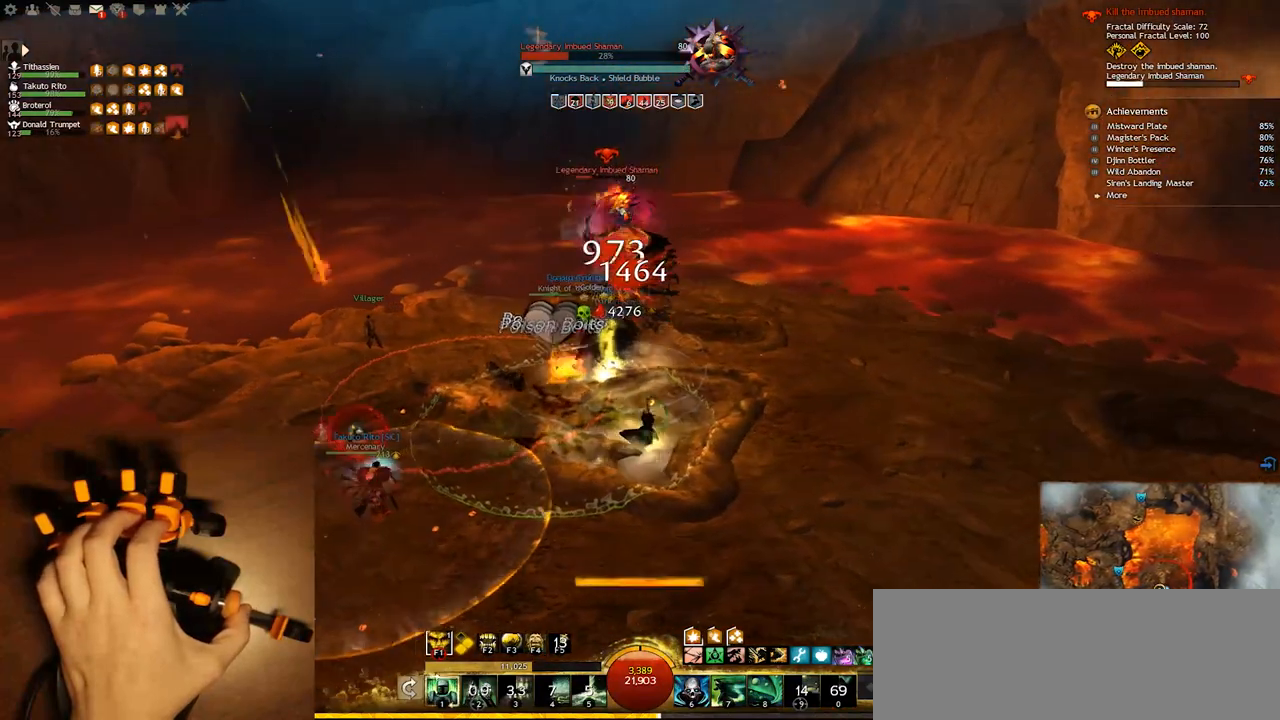
{"keys": ["e"], "events": [[17, "1", "down"], [167, "1", "up"], [267, "1", "down"], [417, "1", "up"]]}
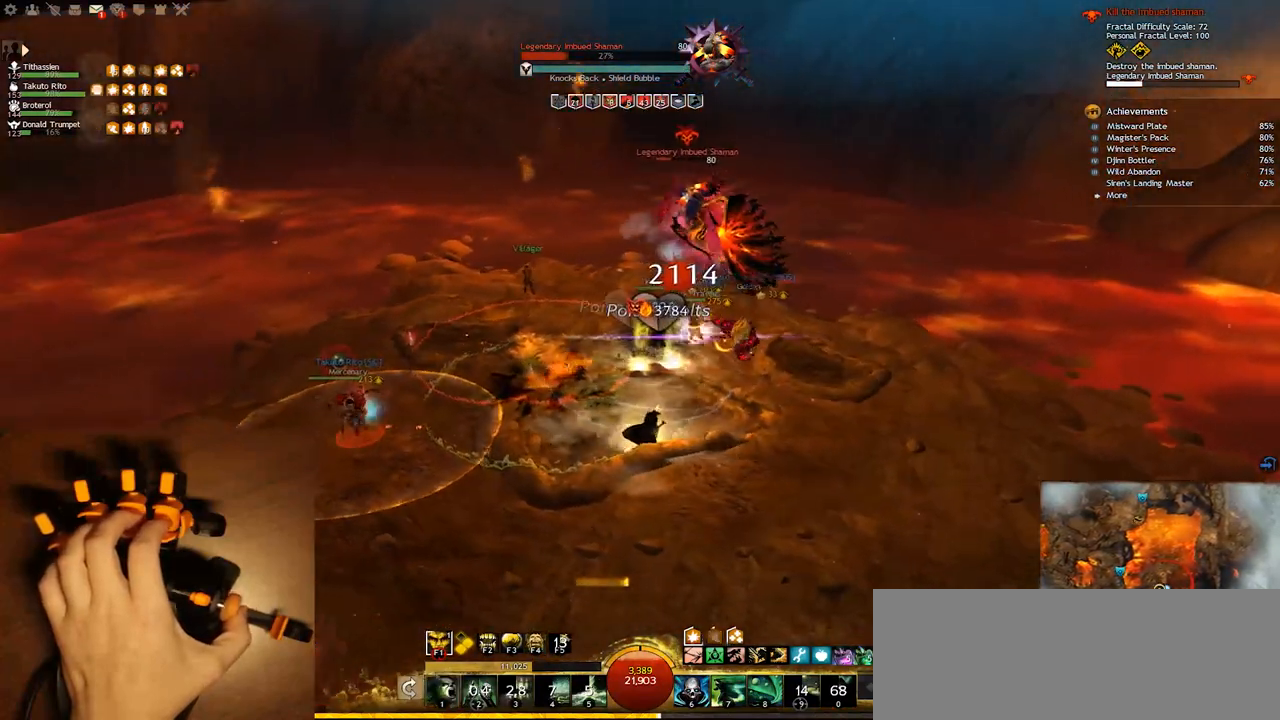
{"keys": ["e"], "events": [[67, "1", "down"], [233, "1", "up"], [350, "1", "down"], [500, "1", "up"]]}
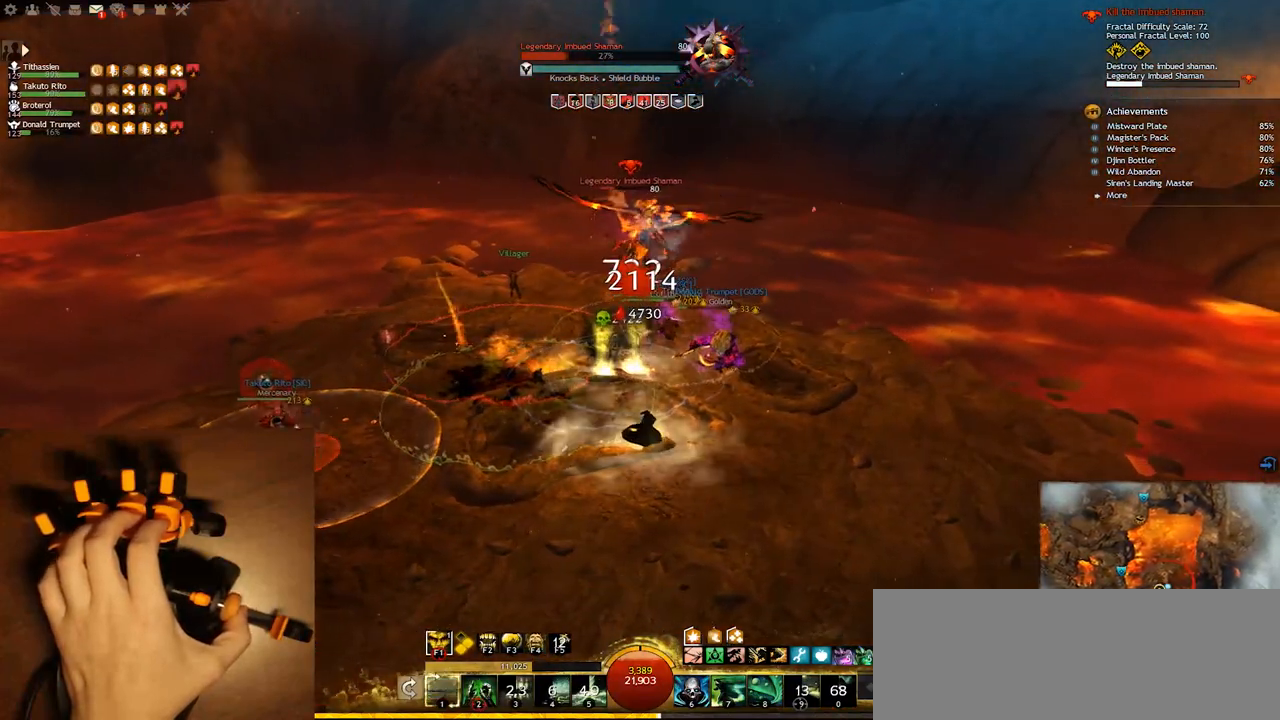
{"keys": ["1", "e"], "events": [[133, "1", "down"], [267, "1", "up"], [383, "1", "down"]]}
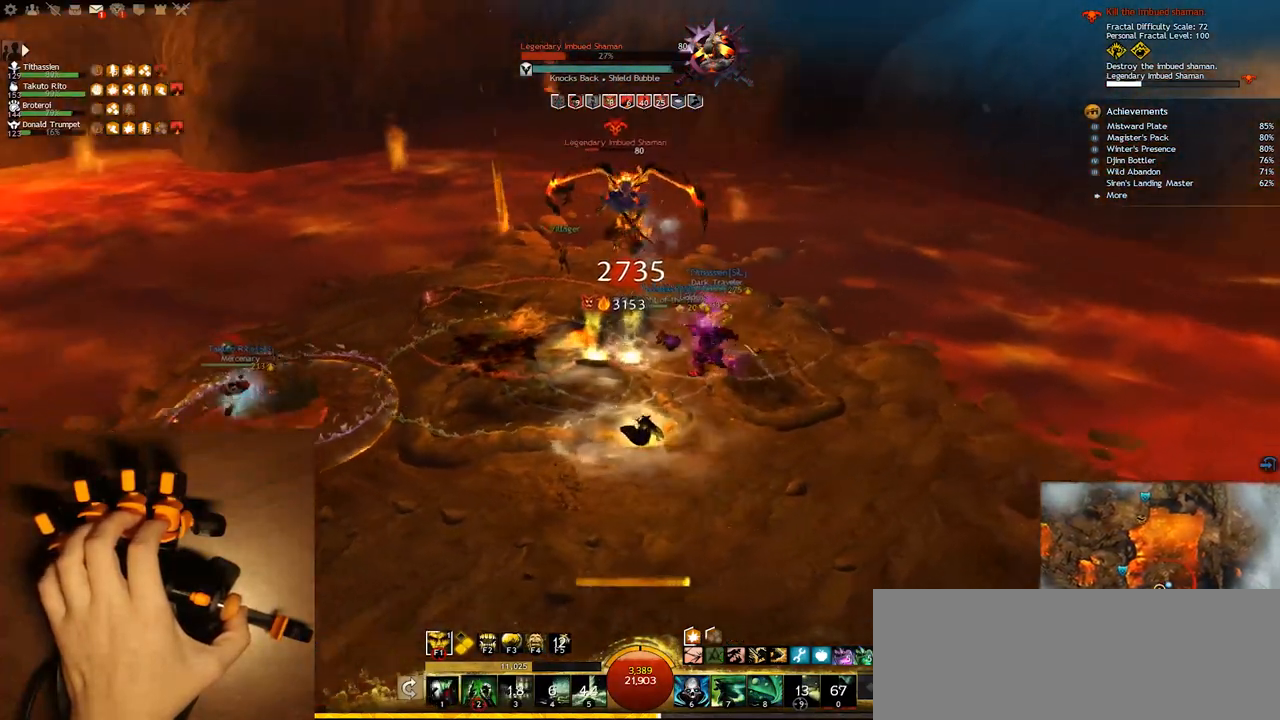
{"keys": ["1"], "events": [[33, "1", "up"], [167, "1", "down"], [317, "1", "up"], [467, "e", "up"], [483, "1", "down"]]}
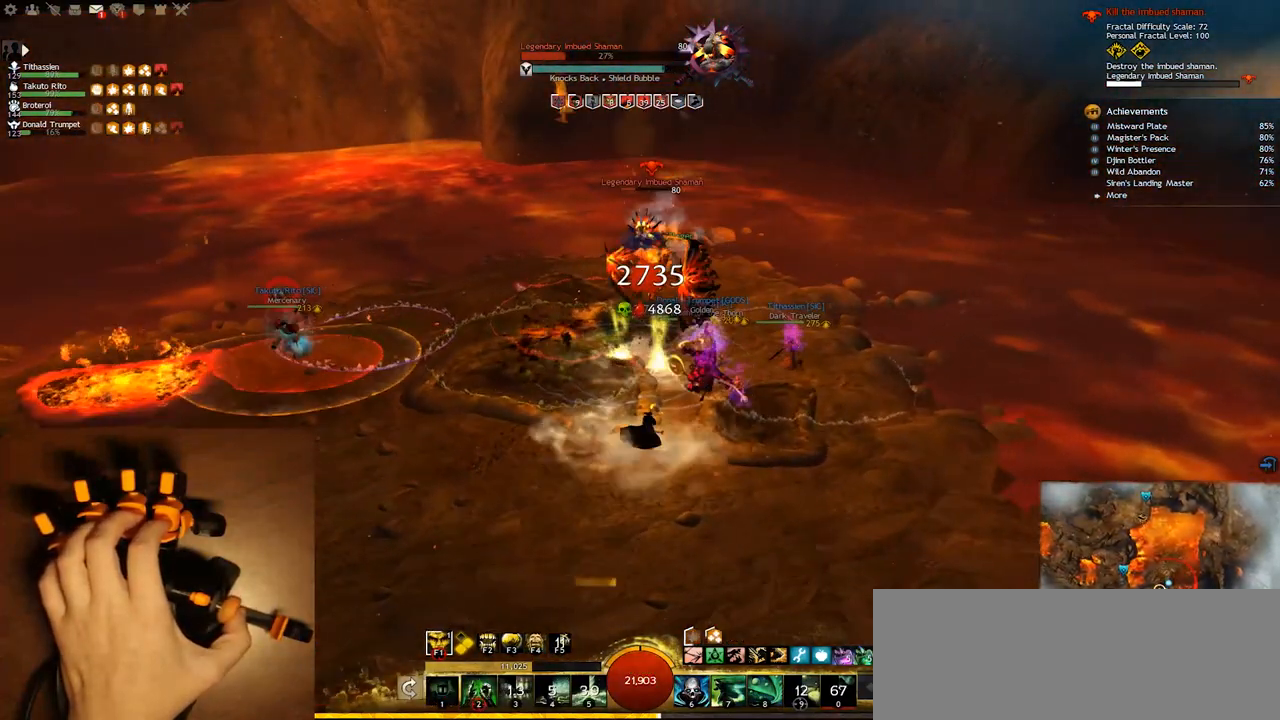
{"keys": ["q"], "events": [[100, "q", "down"], [183, "1", "up"], [300, "1", "down"], [450, "1", "up"]]}
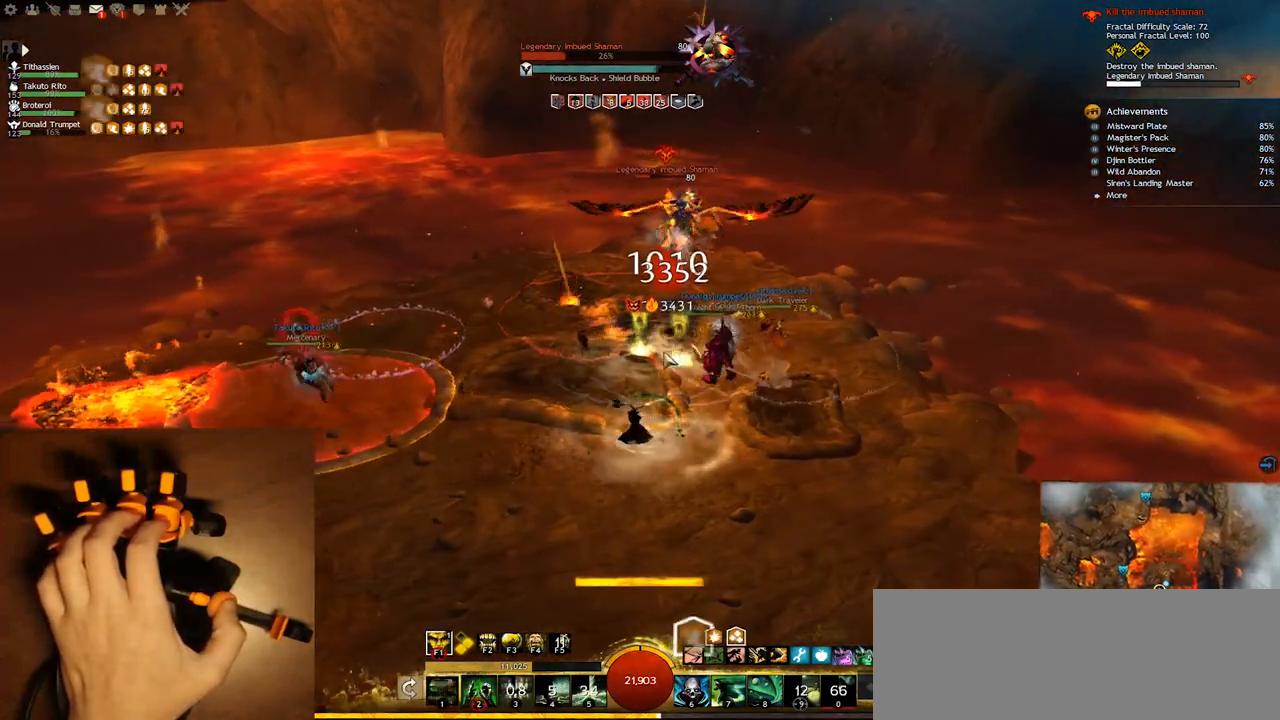
{"keys": ["s"], "events": [[250, "s", "down"], [267, "2", "down"], [367, "q", "up"], [433, "2", "up"]]}
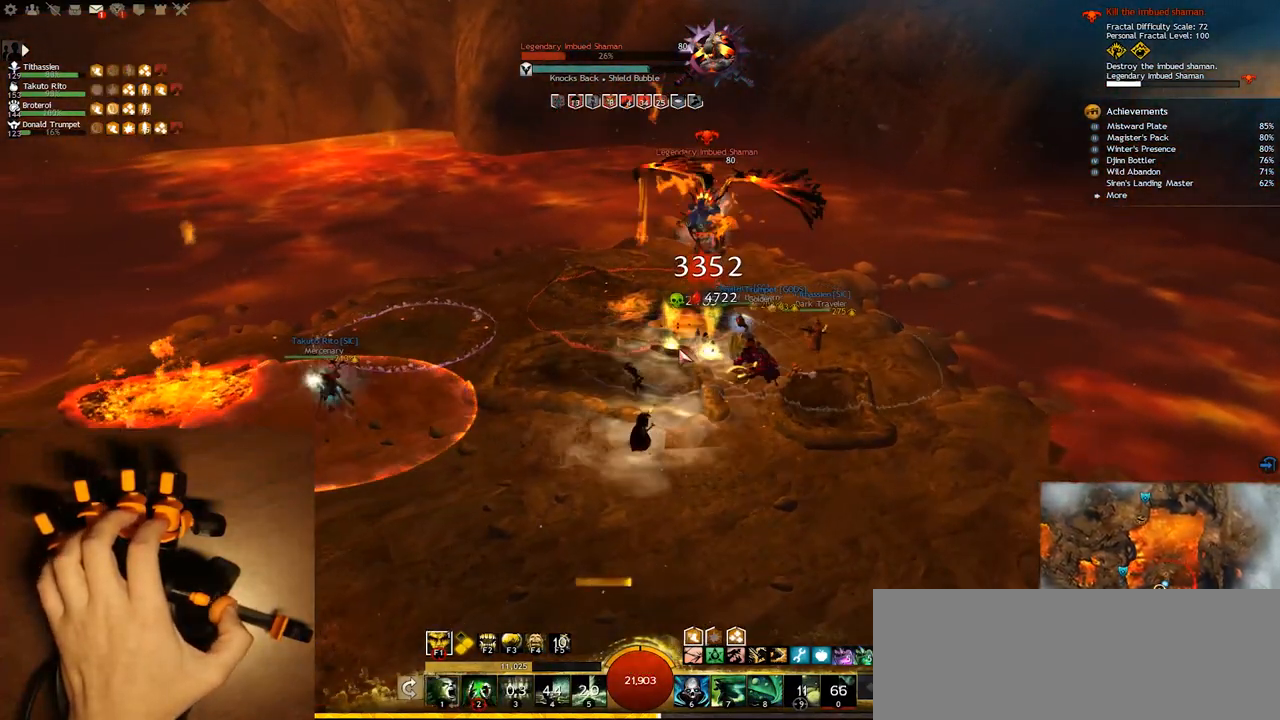
{"keys": ["e"], "events": [[317, "e", "down"], [367, "s", "up"]]}
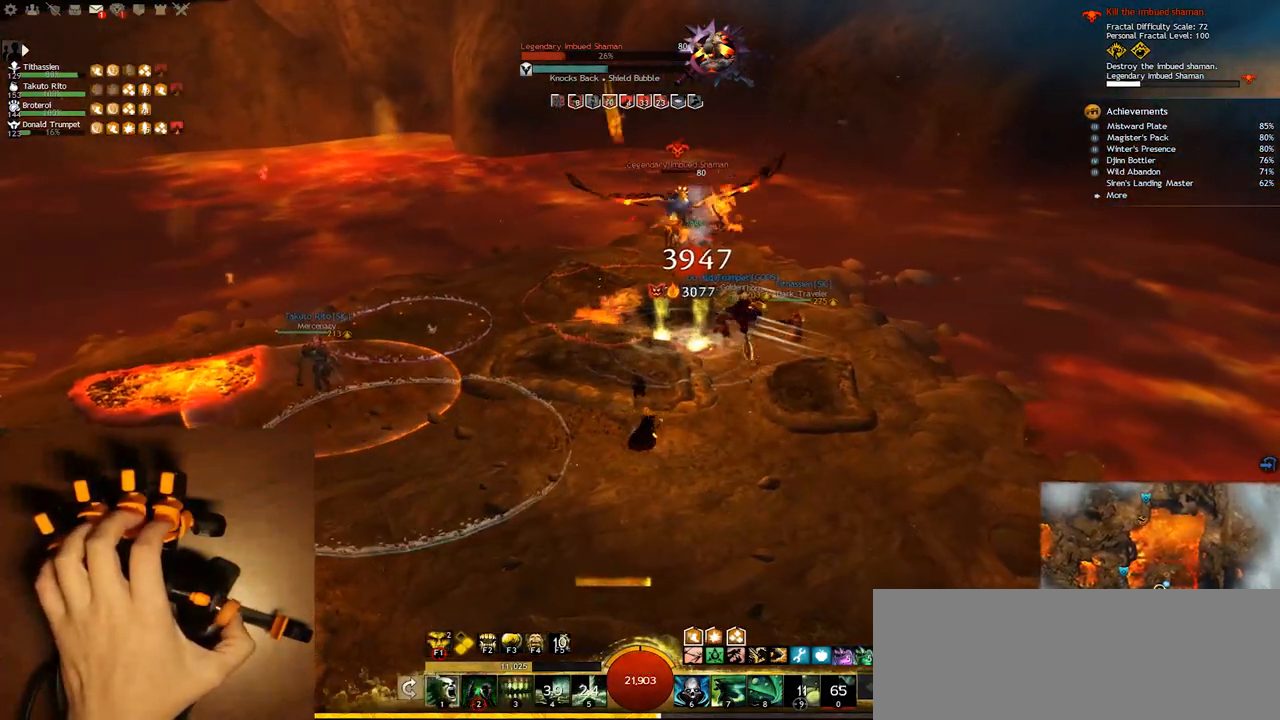
{"keys": ["e"], "events": []}
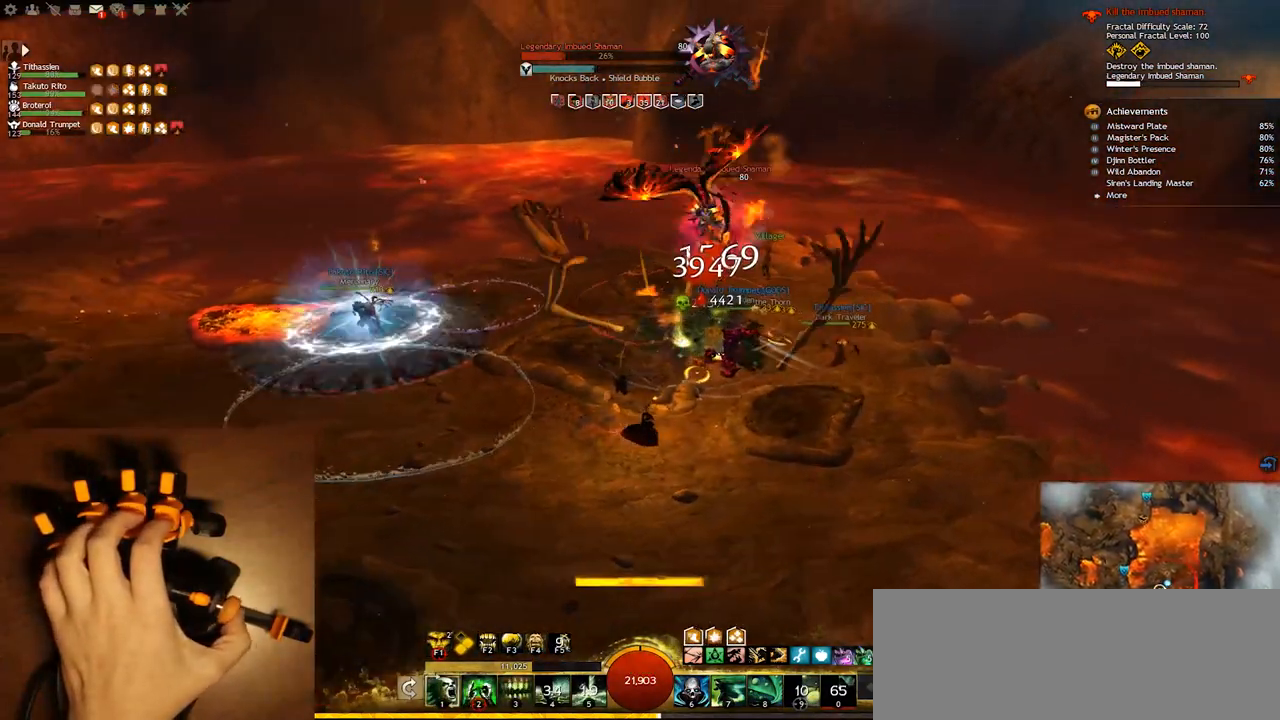
{"keys": ["3", "e"], "events": [[300, "3", "down"], [400, "3", "up"], [483, "3", "down"]]}
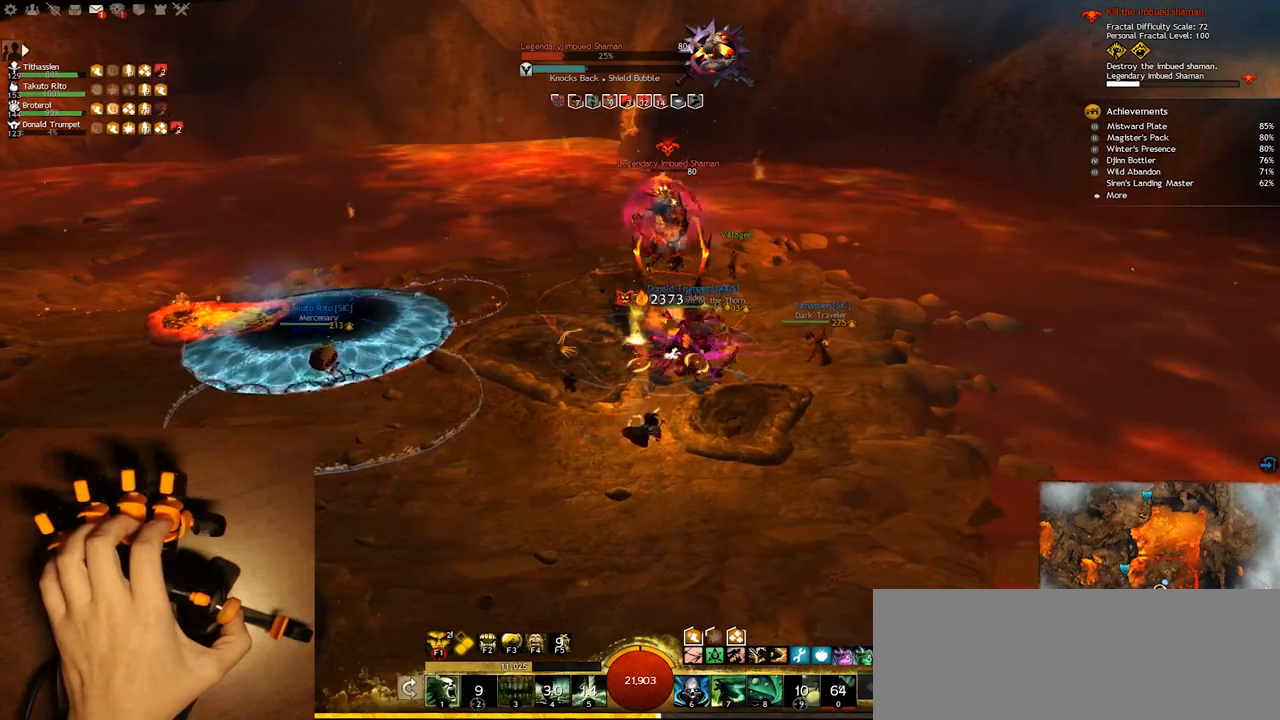
{"keys": ["q"], "events": [[100, "3", "up"], [200, "3", "down"], [283, "e", "up"], [300, "3", "up"], [433, "q", "down"]]}
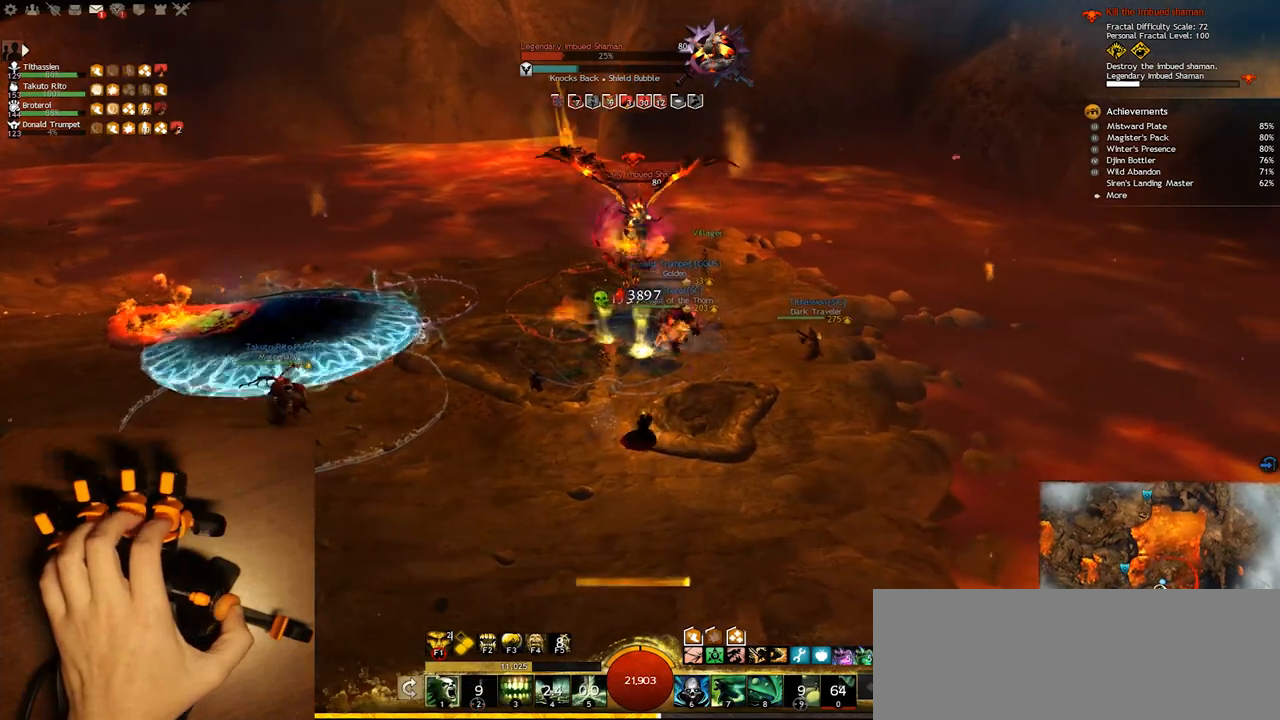
{"keys": ["q", "s"], "events": [[367, "f4", "down"], [450, "f4", "up"], [467, "s", "down"]]}
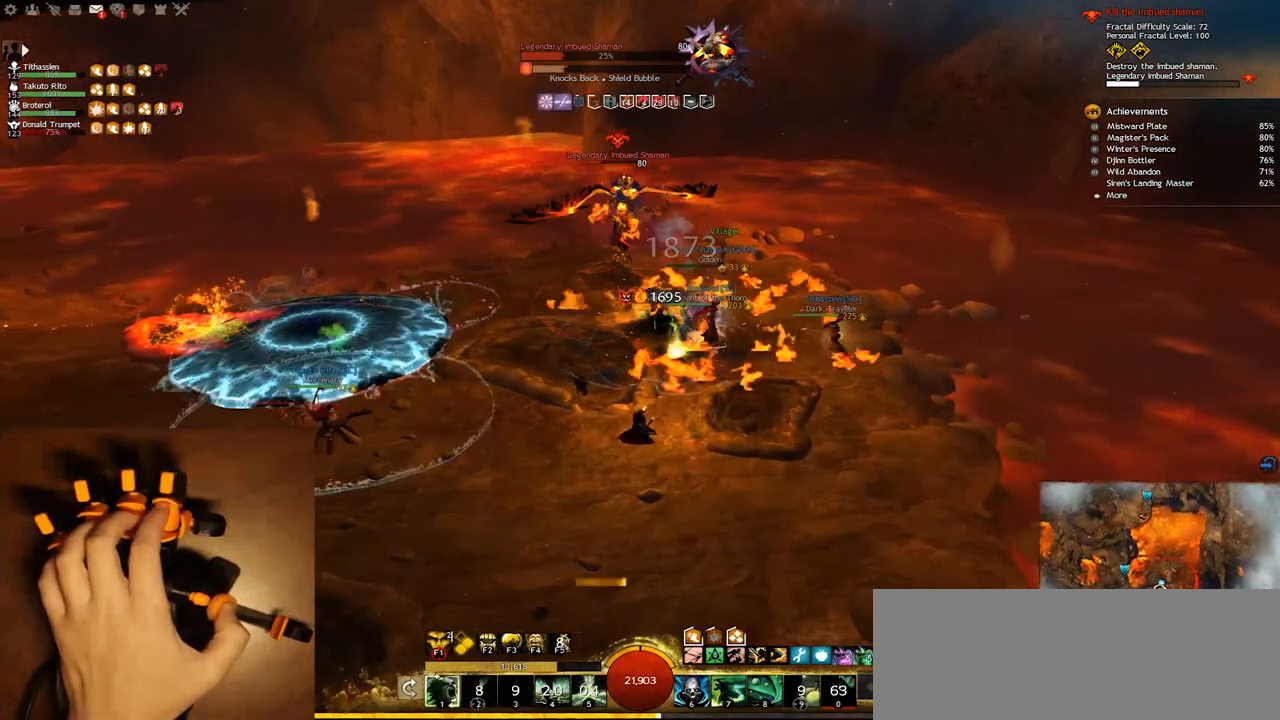
{"keys": ["e"], "events": [[17, "q", "up"], [83, "s", "up"], [167, "e", "down"]]}
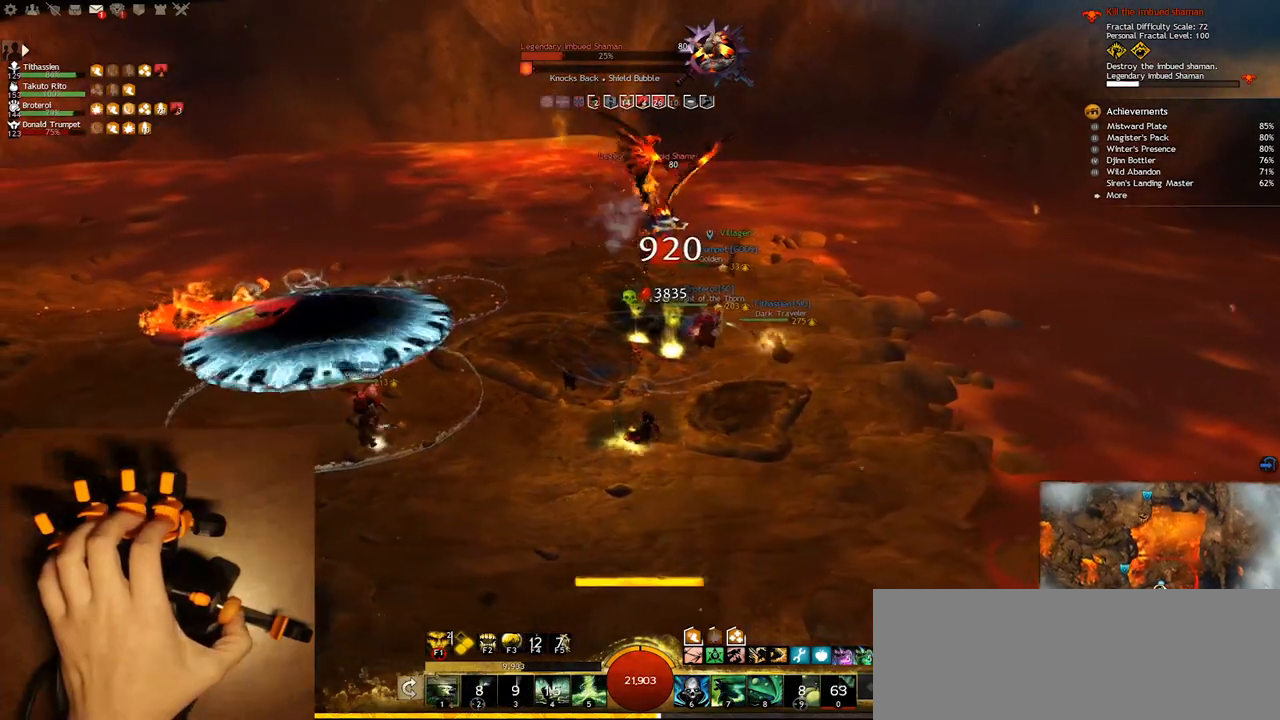
{"keys": ["e"], "events": []}
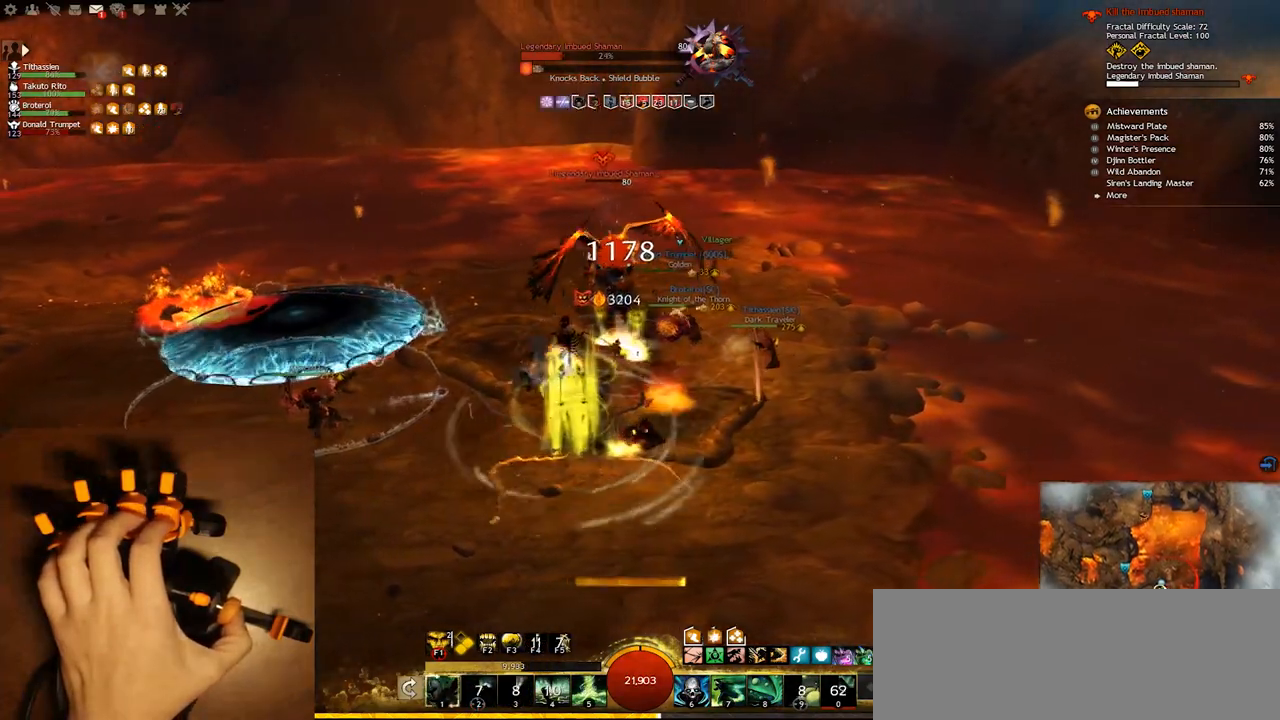
{"keys": ["w"], "events": [[117, "w", "down"], [183, "e", "up"], [433, "w", "up"], [483, "w", "down"]]}
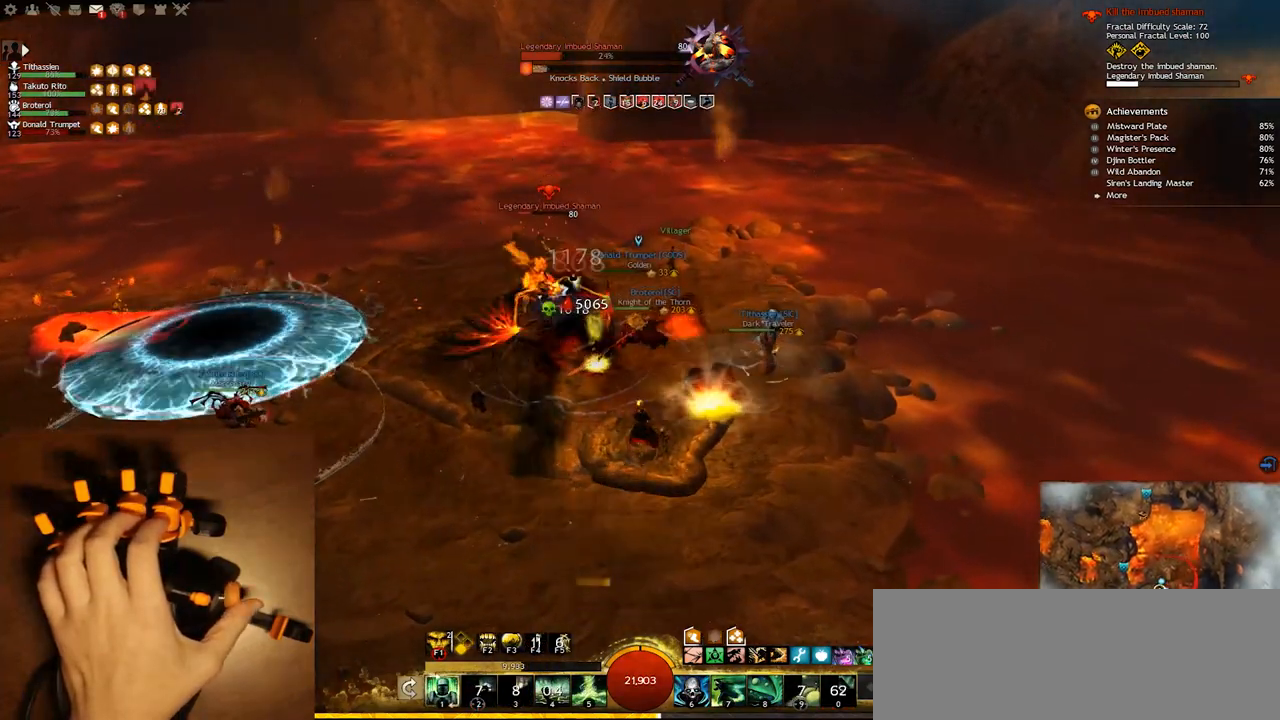
{"keys": ["e", "w"], "events": [[233, "e", "down"]]}
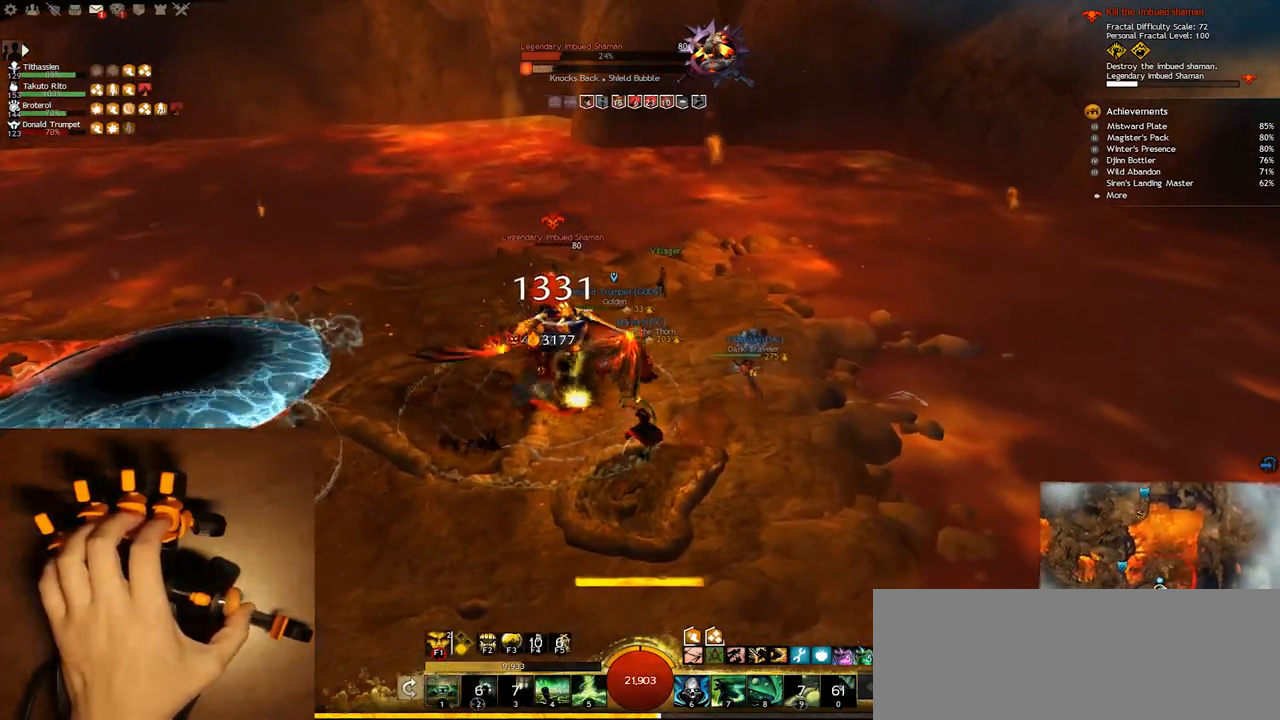
{"keys": ["w"], "events": [[233, "e", "up"]]}
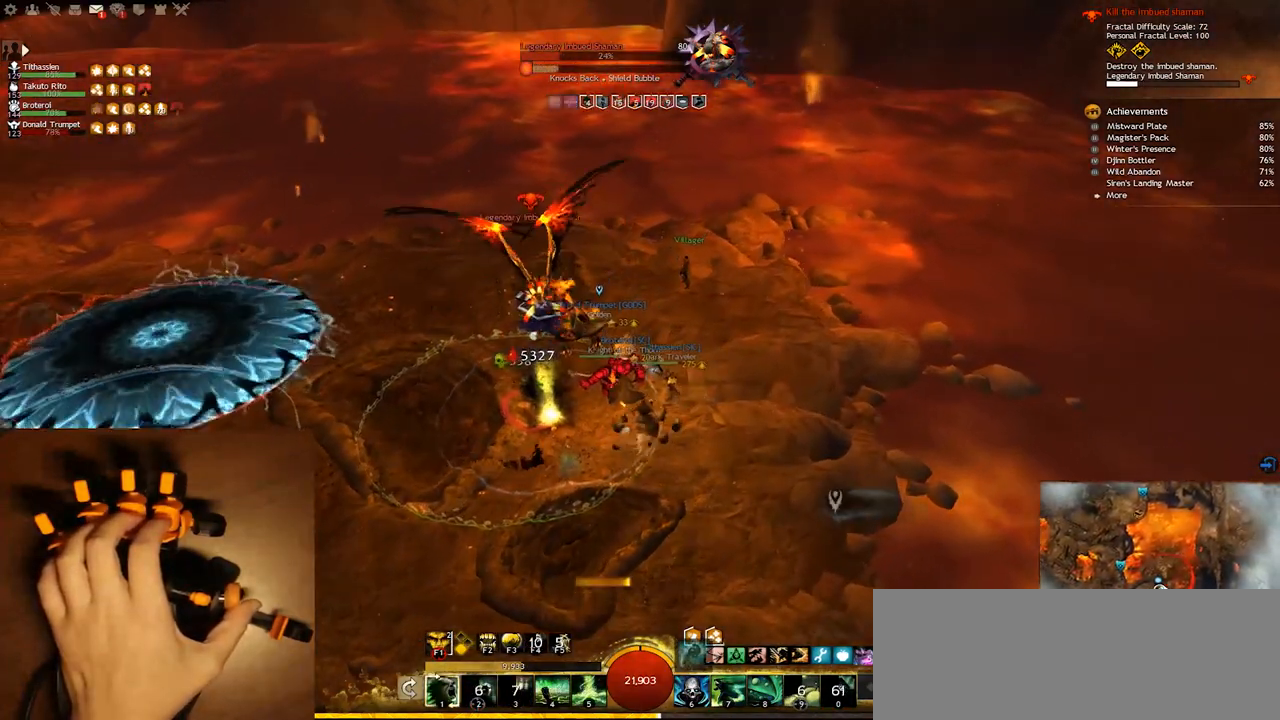
{"keys": [], "events": [[167, "w", "up"]]}
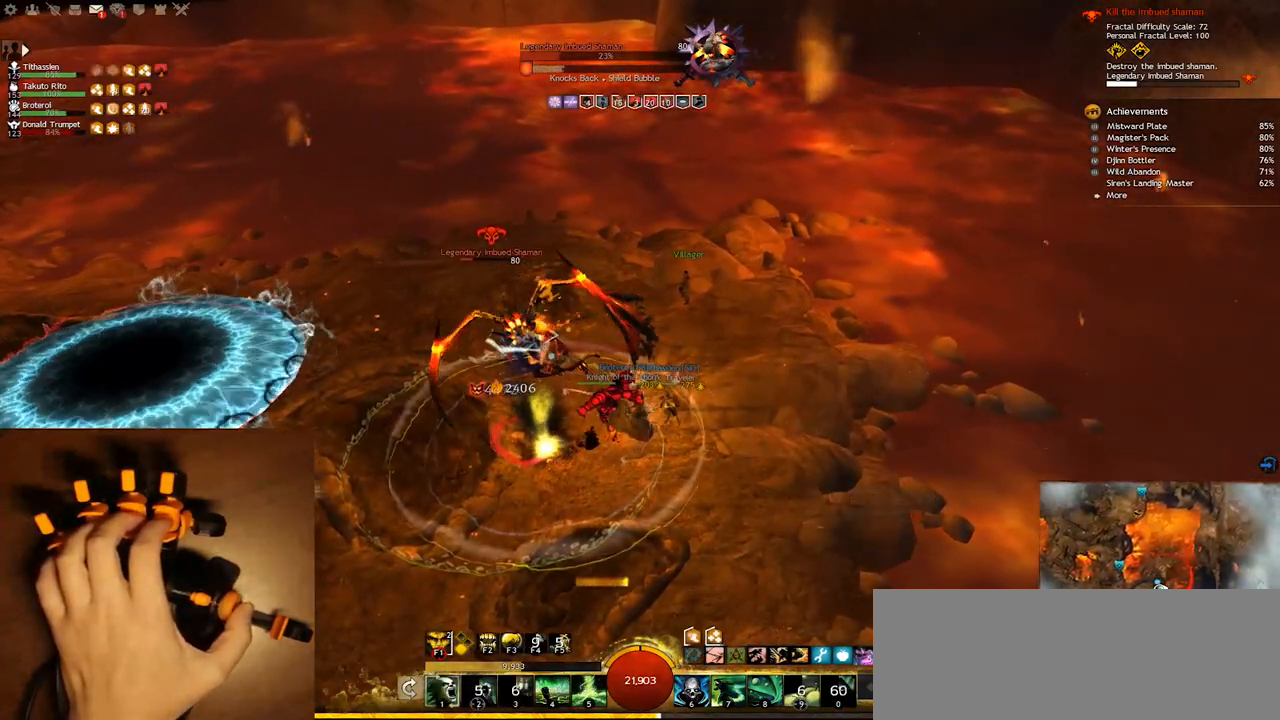
{"keys": [], "events": []}
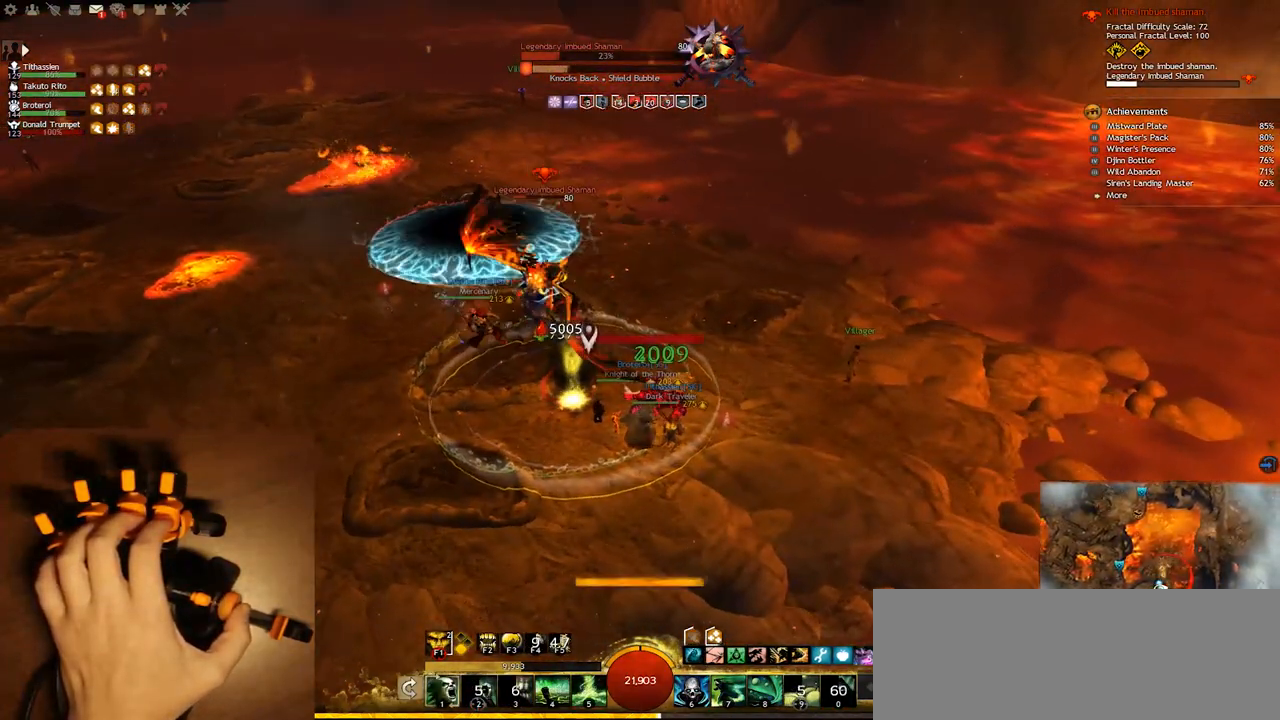
{"keys": ["q"], "events": [[367, "q", "down"]]}
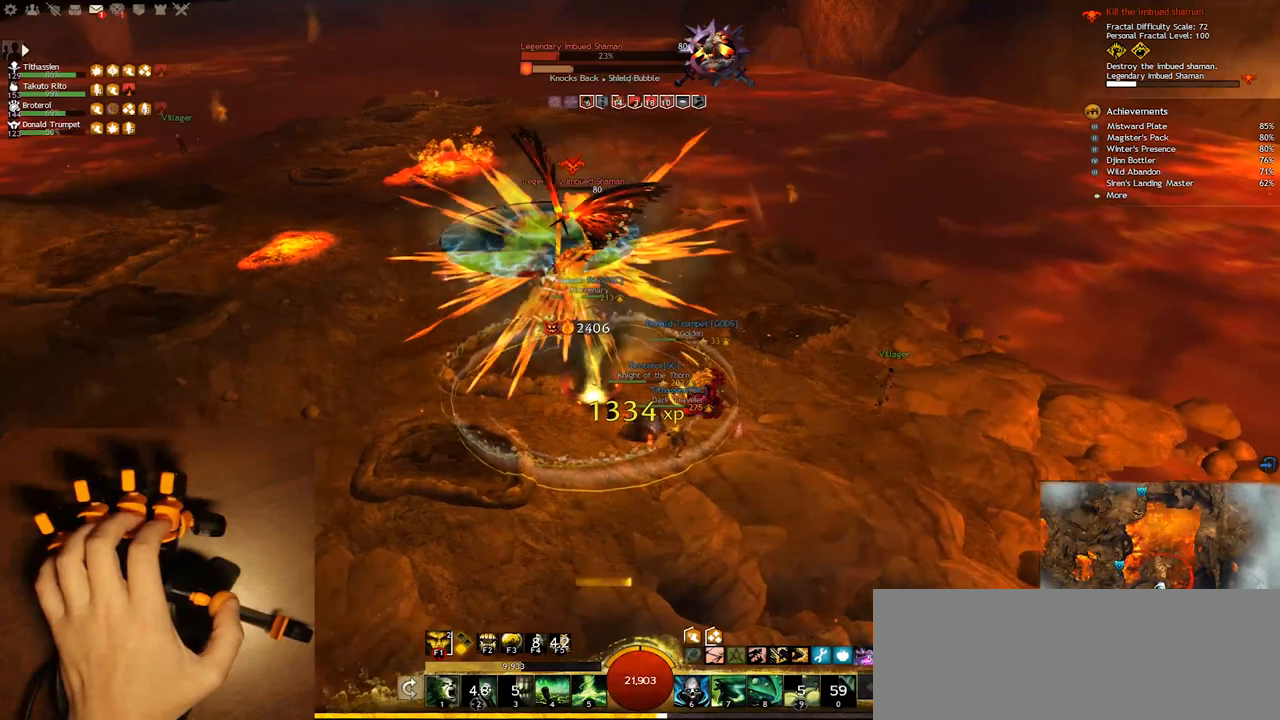
{"keys": ["4", "q"], "events": [[17, "1", "down"], [167, "1", "up"], [267, "1", "down"], [383, "1", "up"], [450, "4", "down"]]}